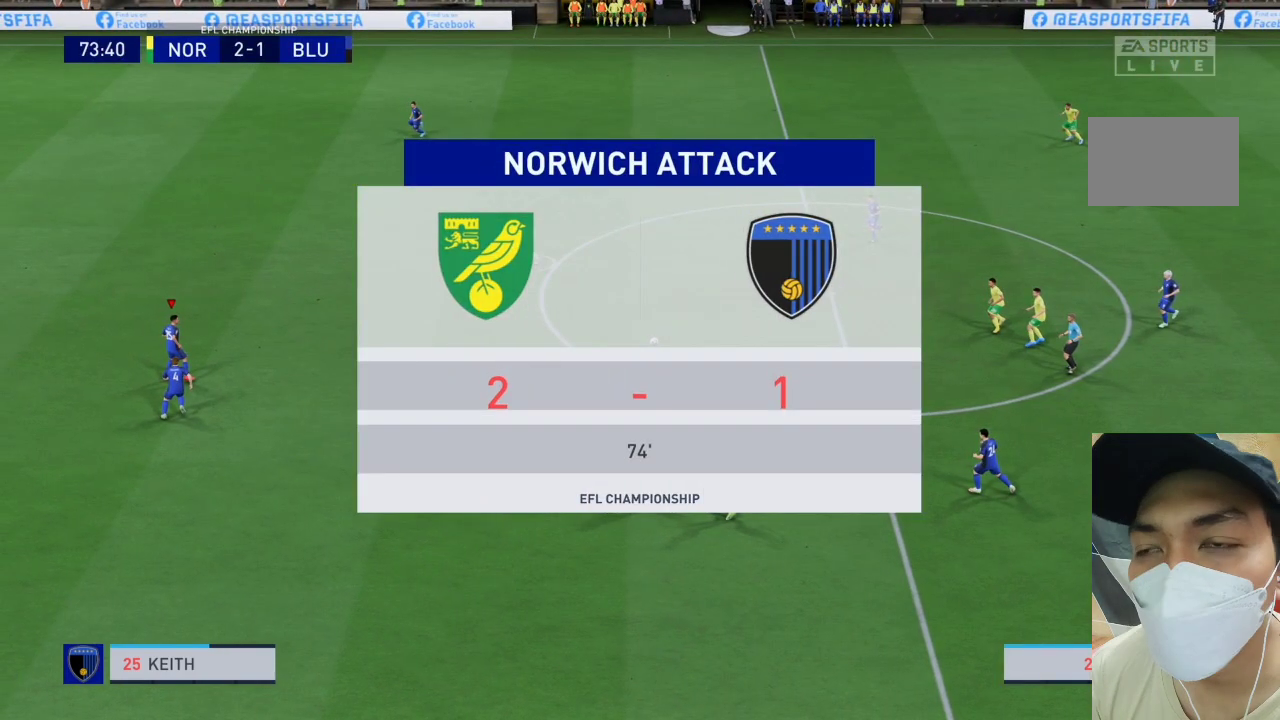
Gameplay with a controller (PlayStation layout); each line is a JSON object with the inputs held at the frame after it. "events" lists button and stick changes between this image and that frame as [ms after this image, input, new state], when the widget could be followed in between. Not read: L3 R3.
{"buttons": ["CROSS"], "left_stick": "center", "right_stick": "center", "events": []}
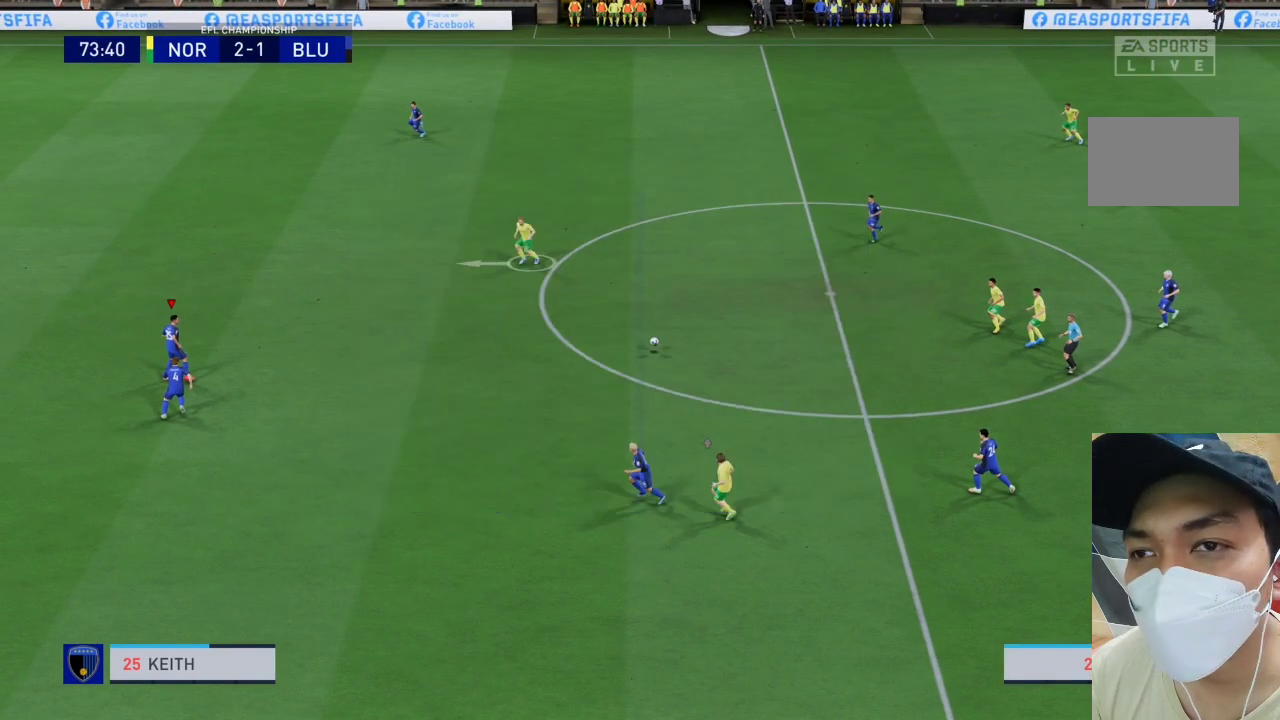
{"buttons": ["CROSS"], "left_stick": "center", "right_stick": "center", "events": []}
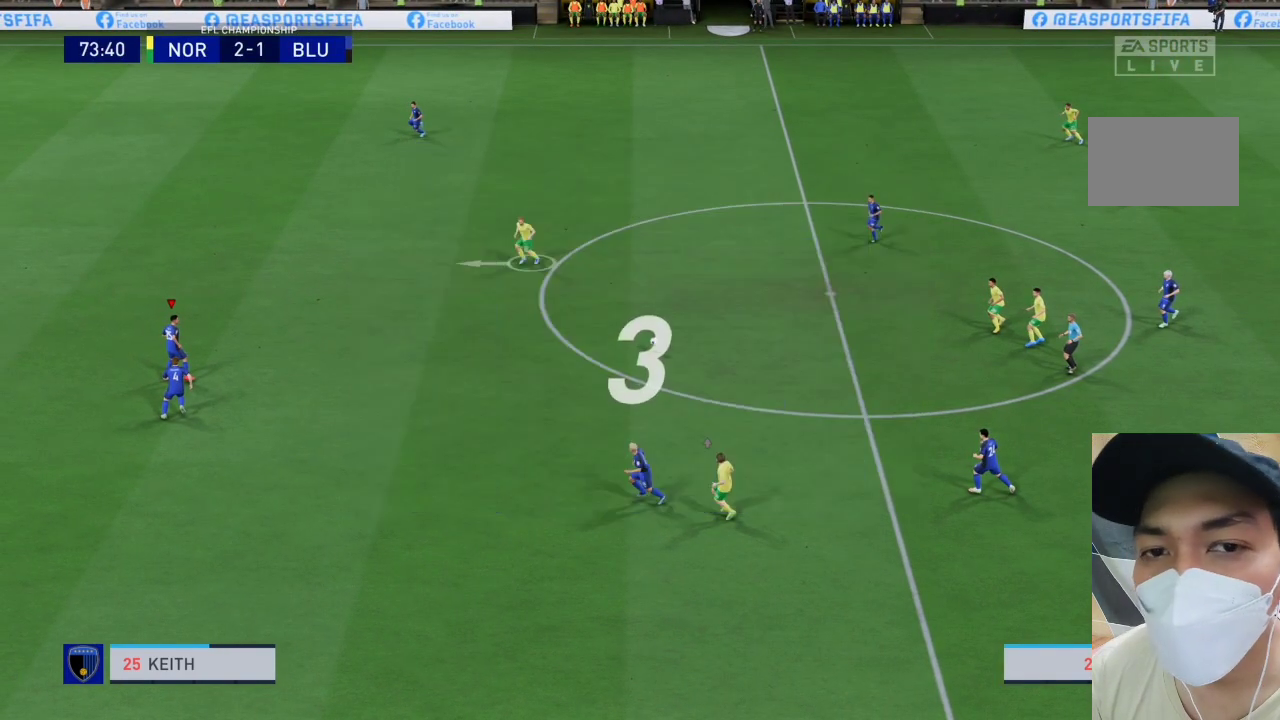
{"buttons": ["CROSS"], "left_stick": "center", "right_stick": "center", "events": []}
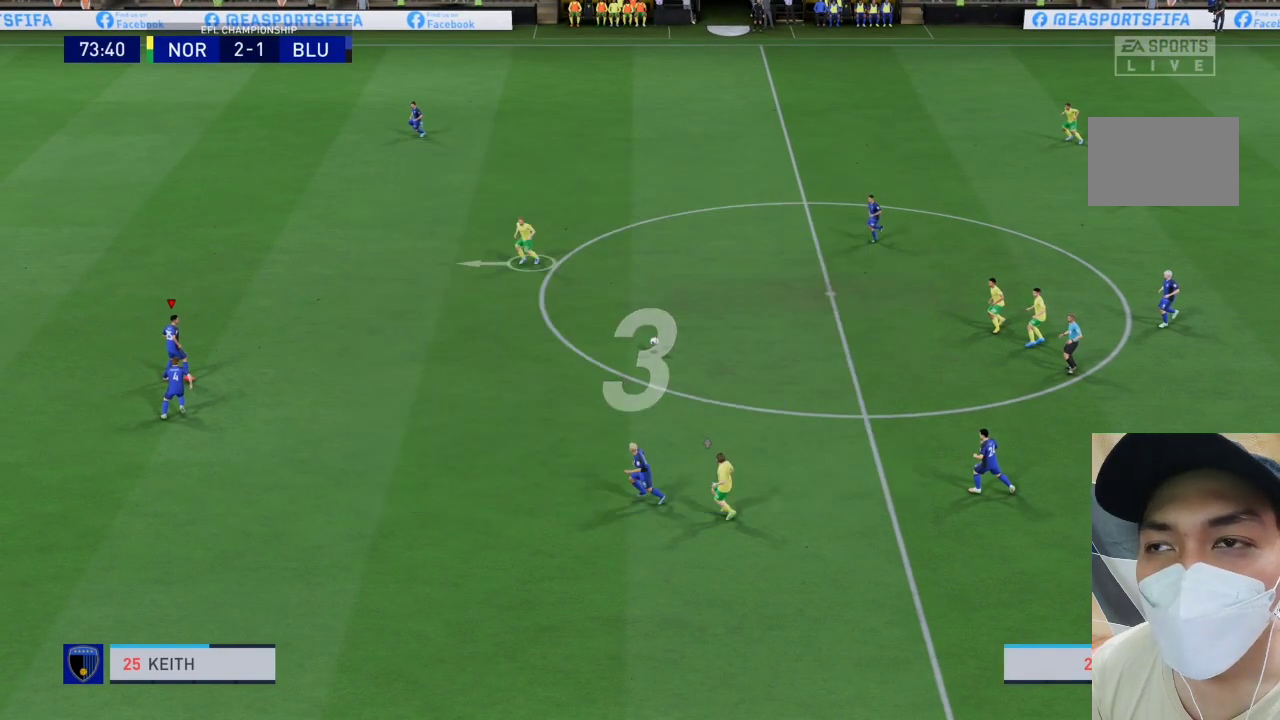
{"buttons": ["CROSS"], "left_stick": "center", "right_stick": "center", "events": []}
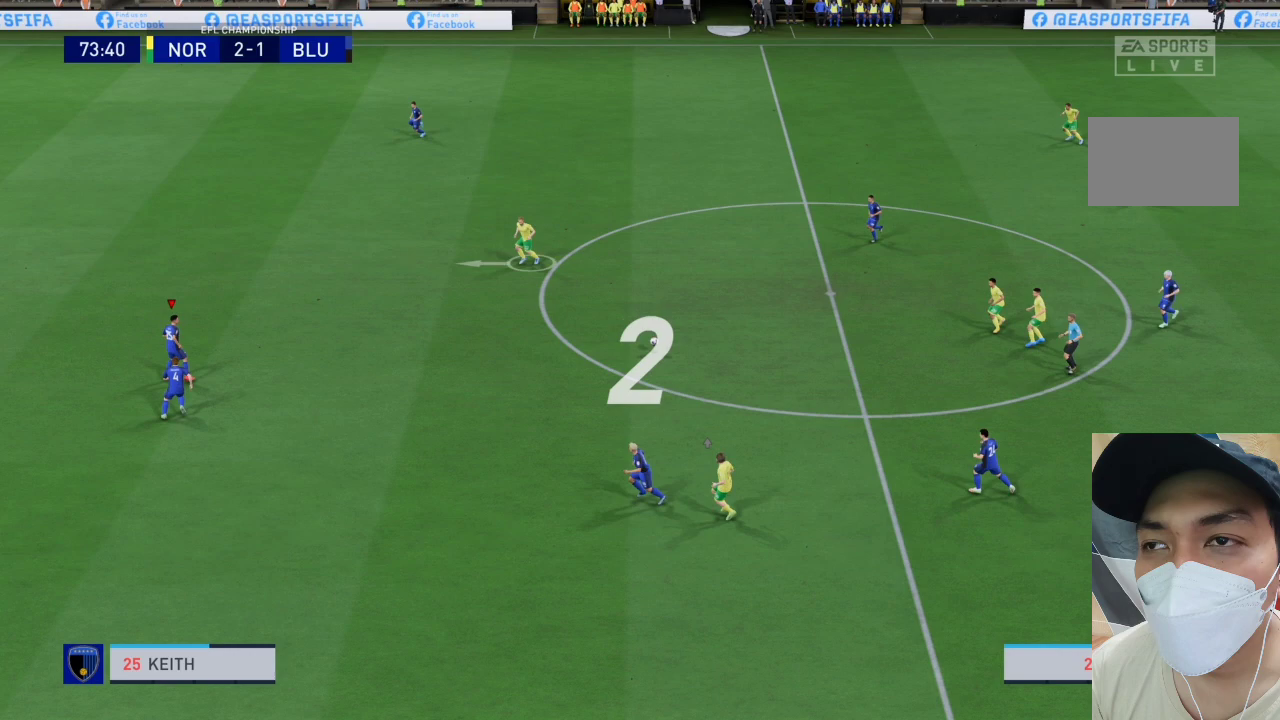
{"buttons": ["CROSS"], "left_stick": "center", "right_stick": "center", "events": []}
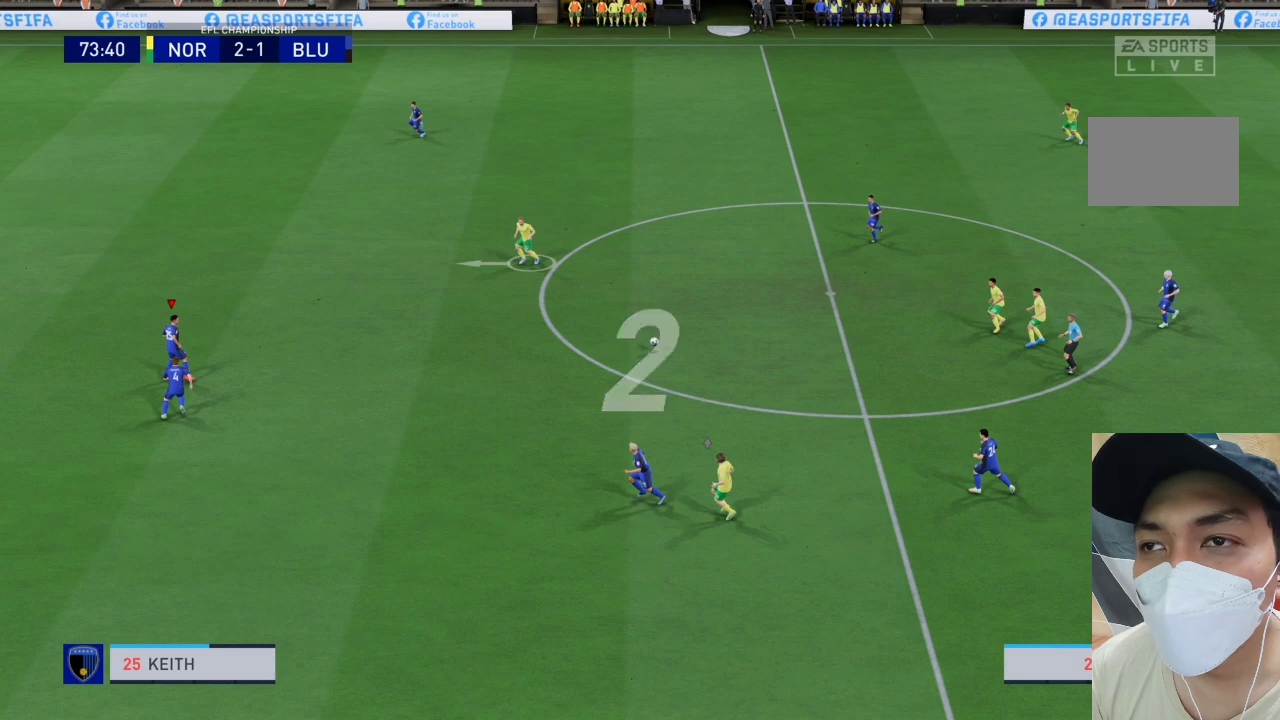
{"buttons": ["CROSS"], "left_stick": "center", "right_stick": "center", "events": []}
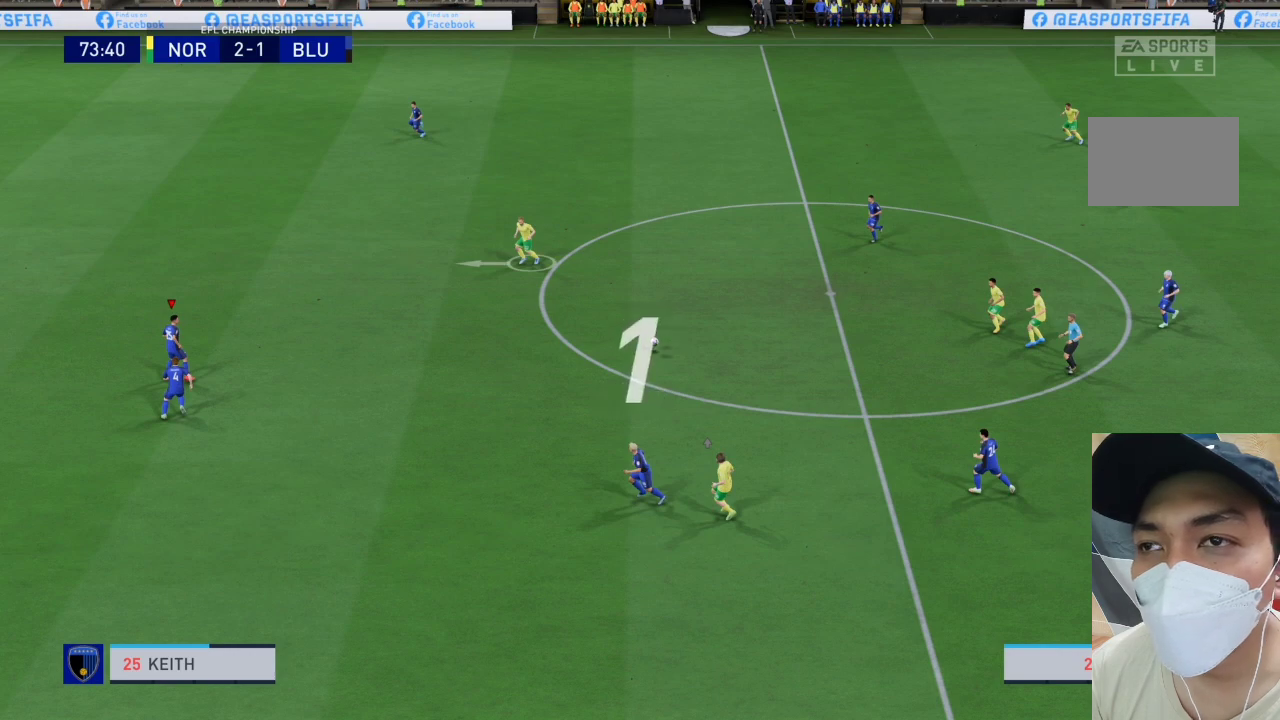
{"buttons": ["CROSS"], "left_stick": "center", "right_stick": "center", "events": []}
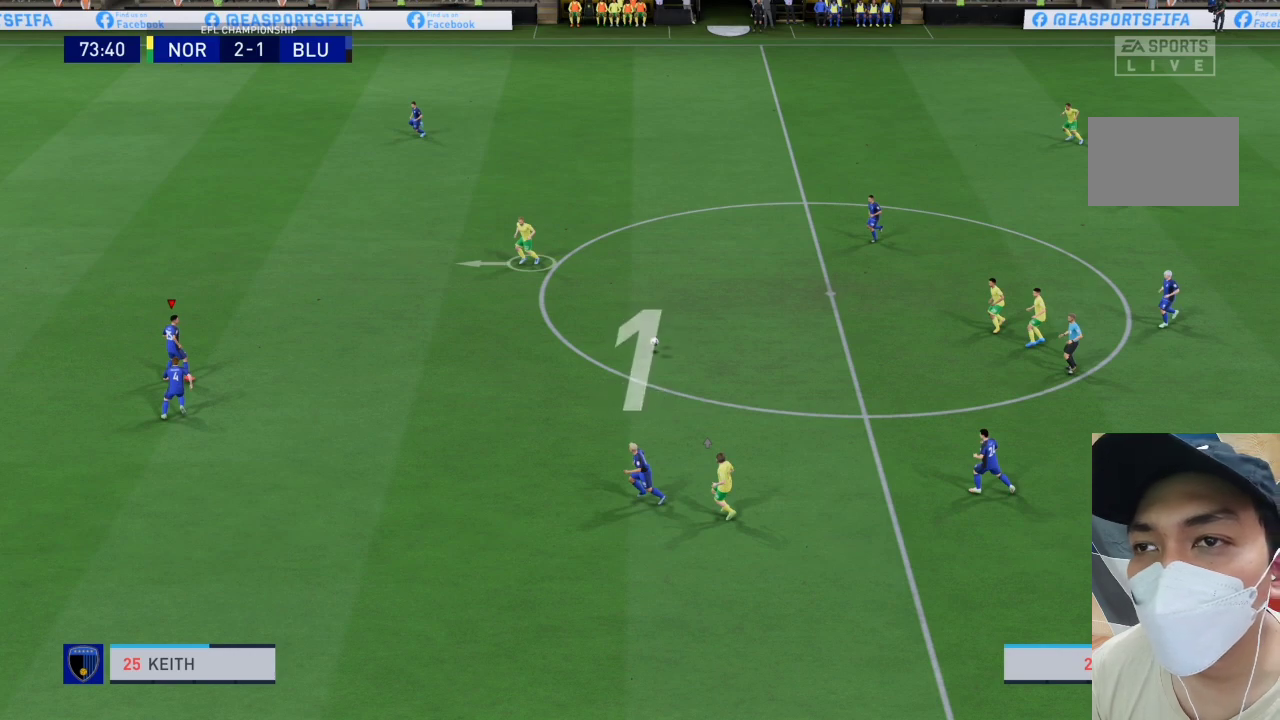
{"buttons": ["CROSS", "R1"], "left_stick": "center", "right_stick": "center", "events": [[233, "R1", "down"], [233, "left_stick", "up"], [433, "left_stick", "center"]]}
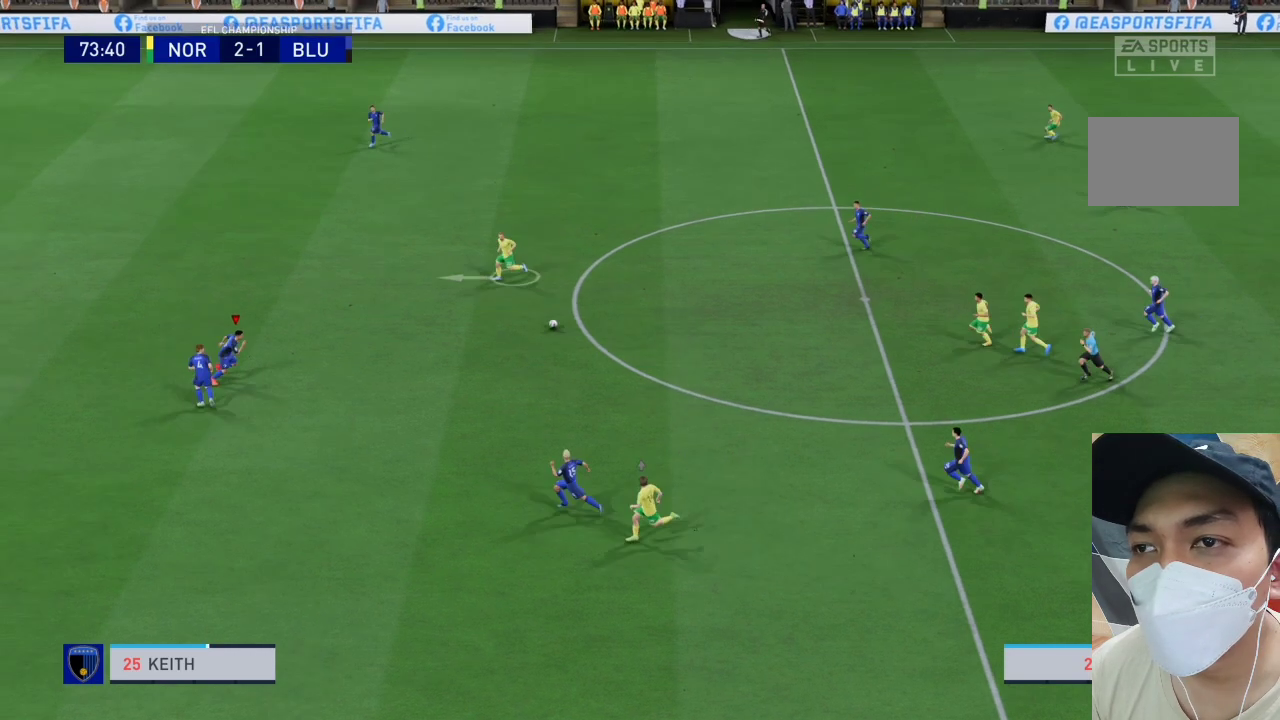
{"buttons": ["CROSS", "R1"], "left_stick": "up", "right_stick": "center", "events": [[267, "left_stick", "up"]]}
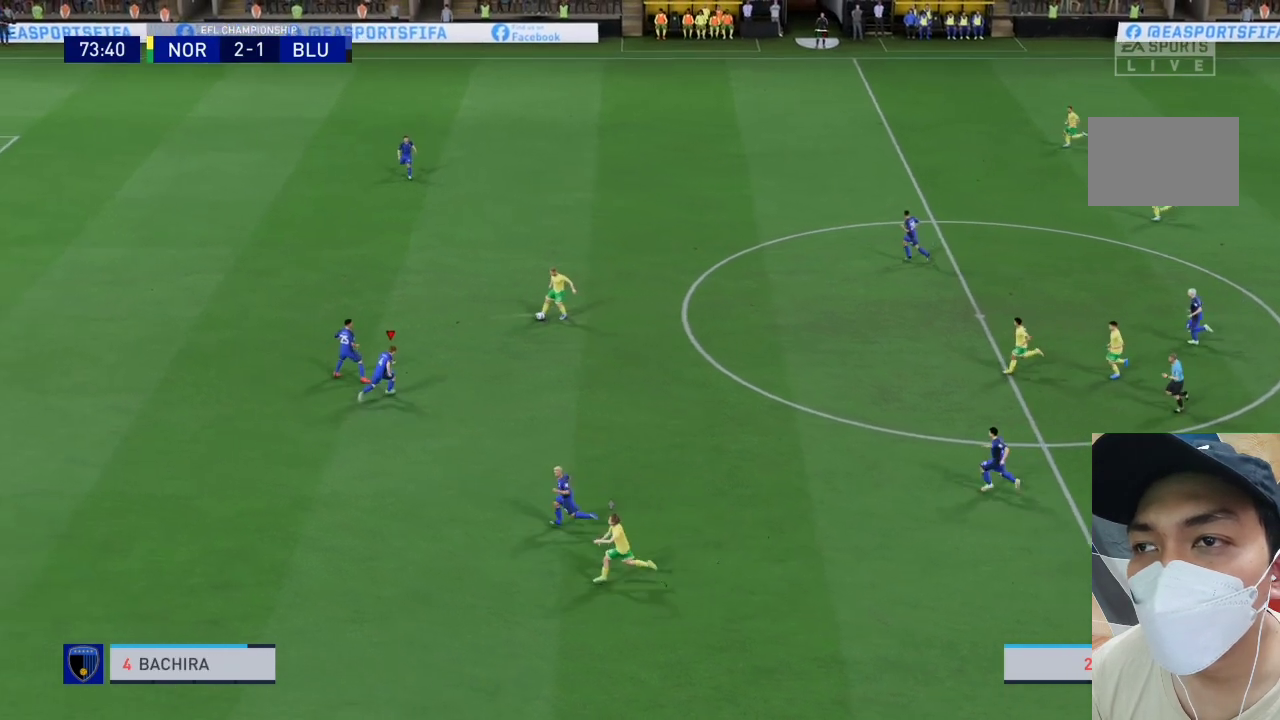
{"buttons": ["CROSS", "R1"], "left_stick": "up", "right_stick": "center", "events": []}
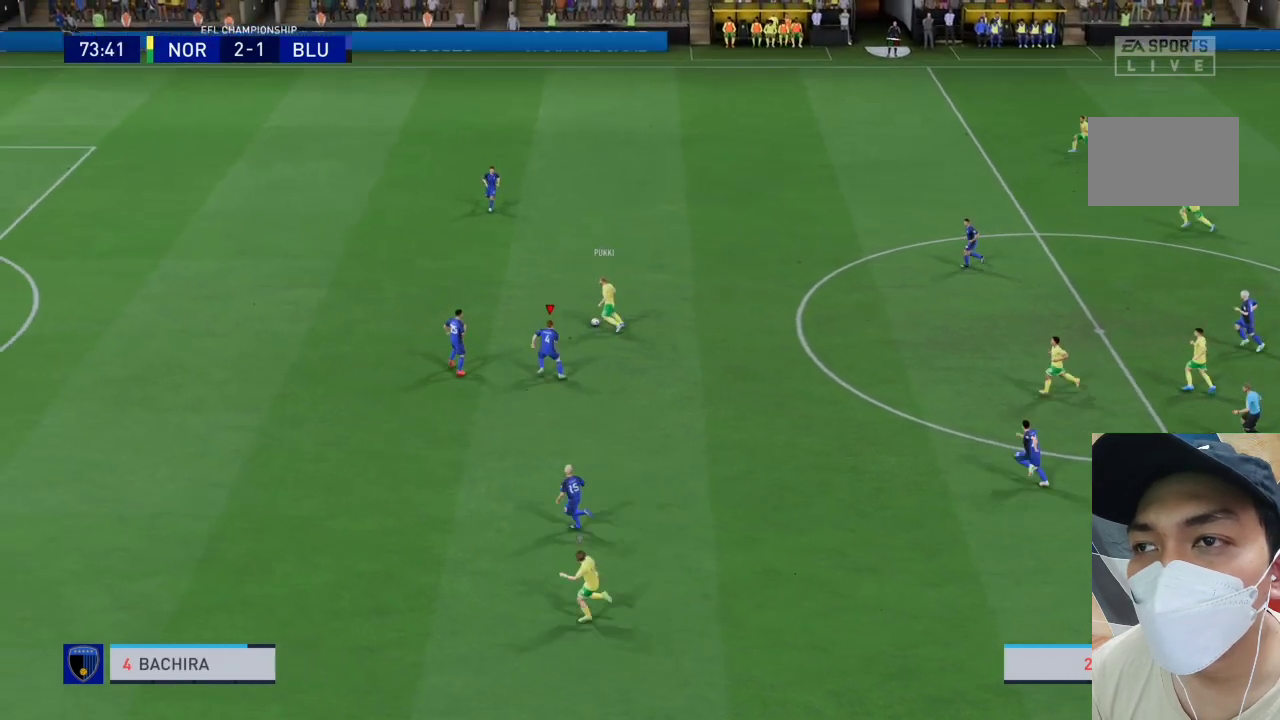
{"buttons": ["CROSS", "R1"], "left_stick": "up", "right_stick": "center", "events": []}
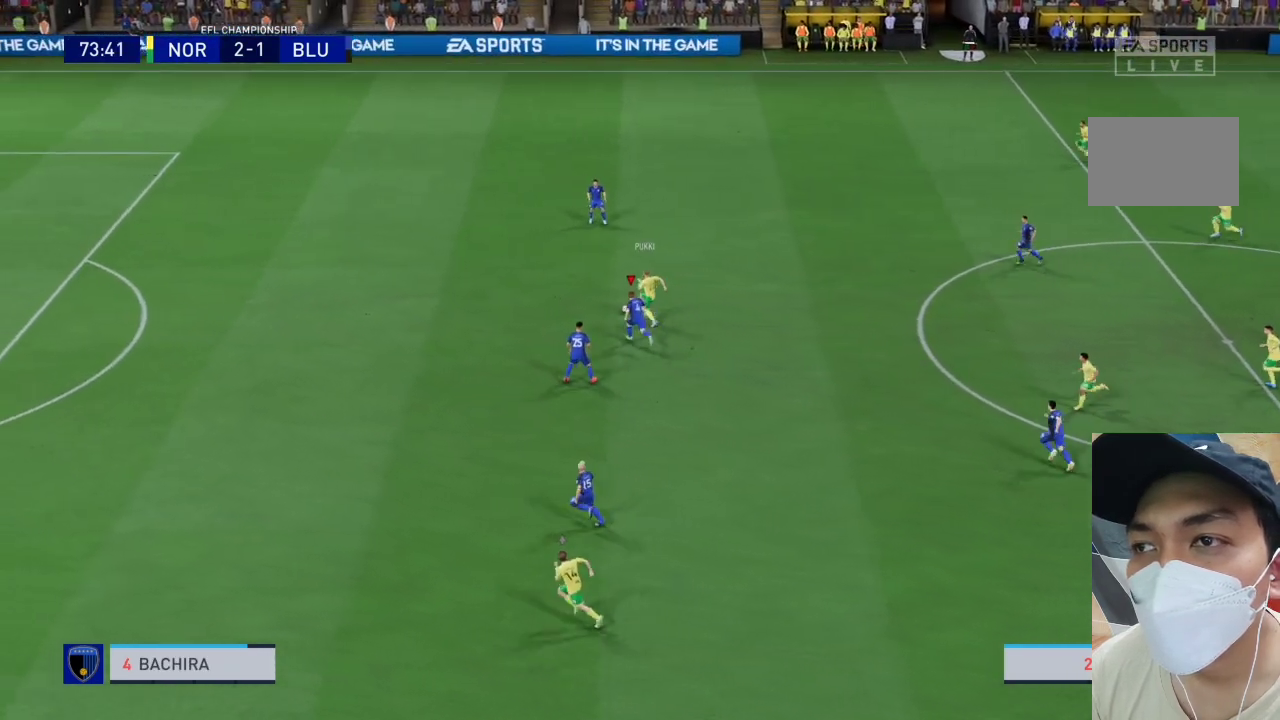
{"buttons": ["CROSS", "R1"], "left_stick": "left", "right_stick": "center", "events": [[233, "left_stick", "up-left"], [500, "left_stick", "left"]]}
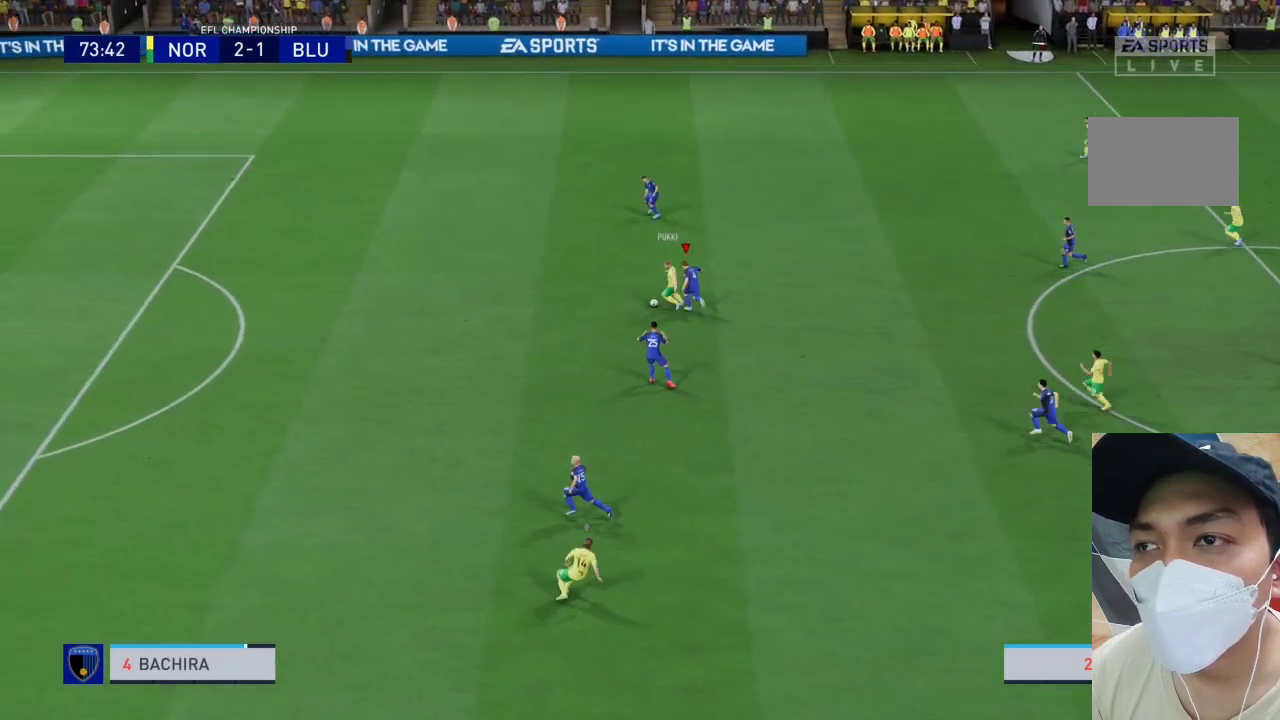
{"buttons": ["R1"], "left_stick": "left", "right_stick": "center", "events": [[433, "CROSS", "up"]]}
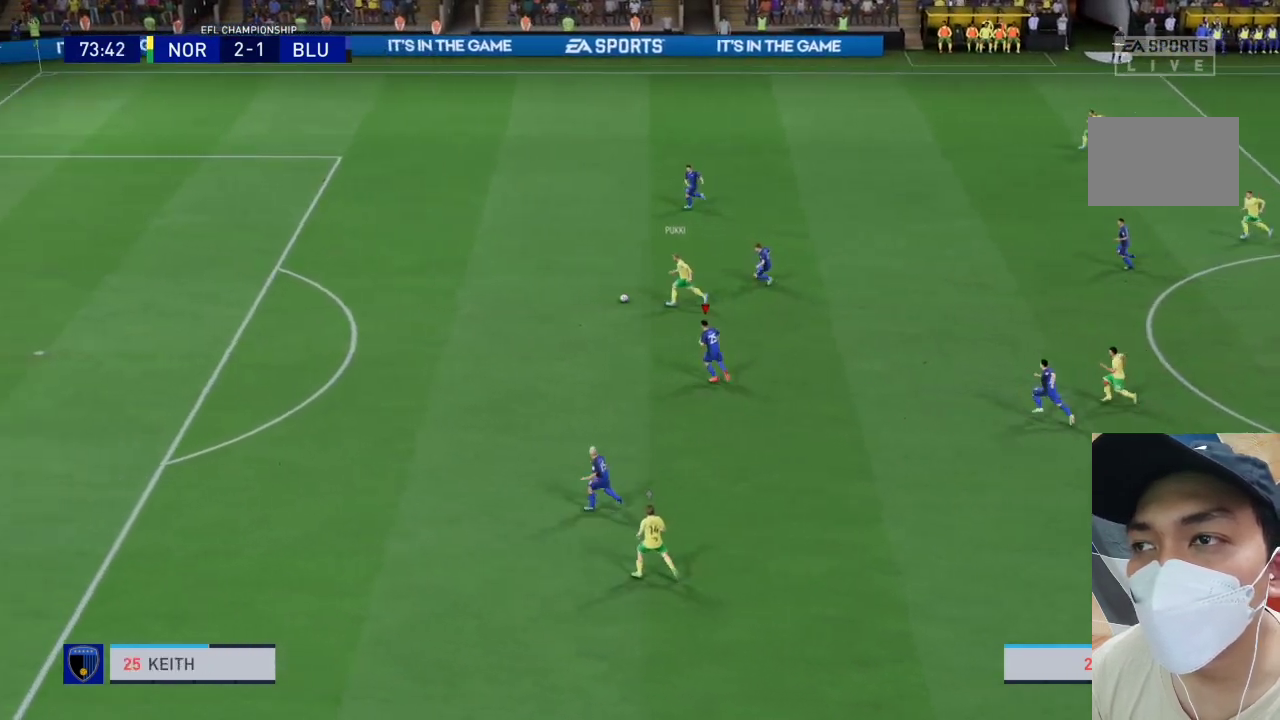
{"buttons": ["CROSS", "R1"], "left_stick": "left", "right_stick": "center", "events": [[400, "CROSS", "down"]]}
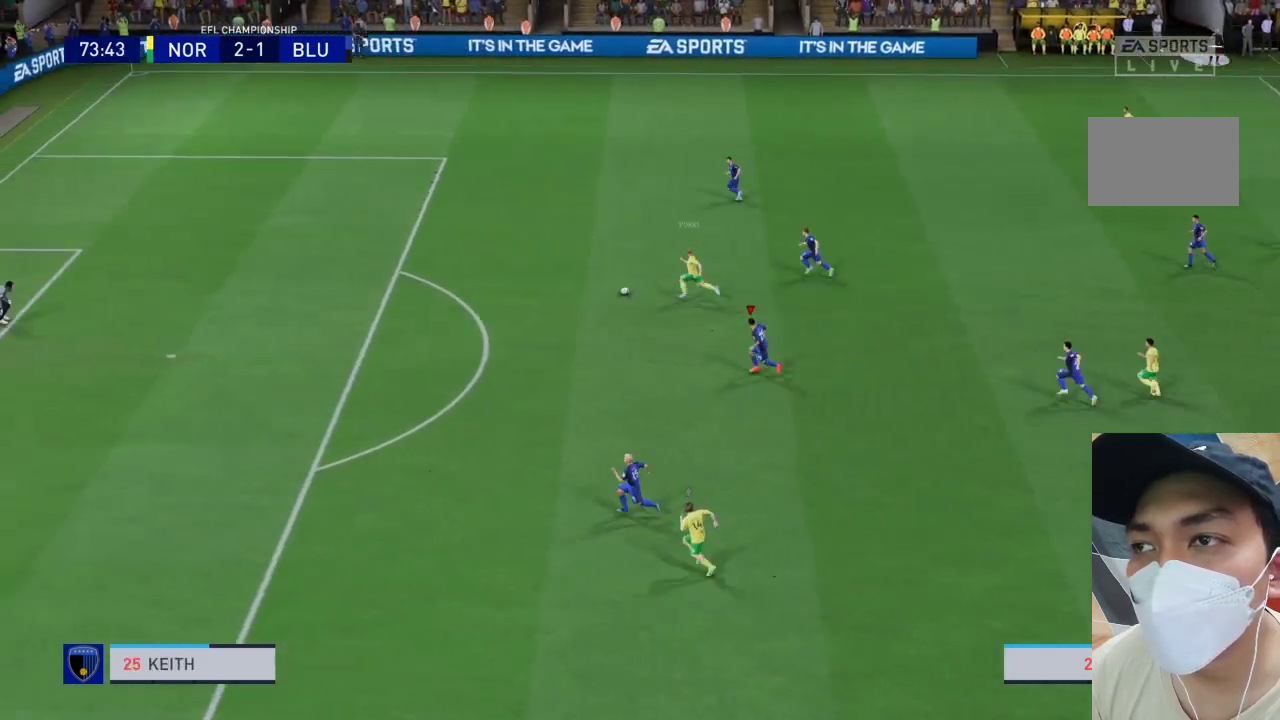
{"buttons": ["CROSS", "R1"], "left_stick": "center", "right_stick": "center", "events": [[500, "left_stick", "center"]]}
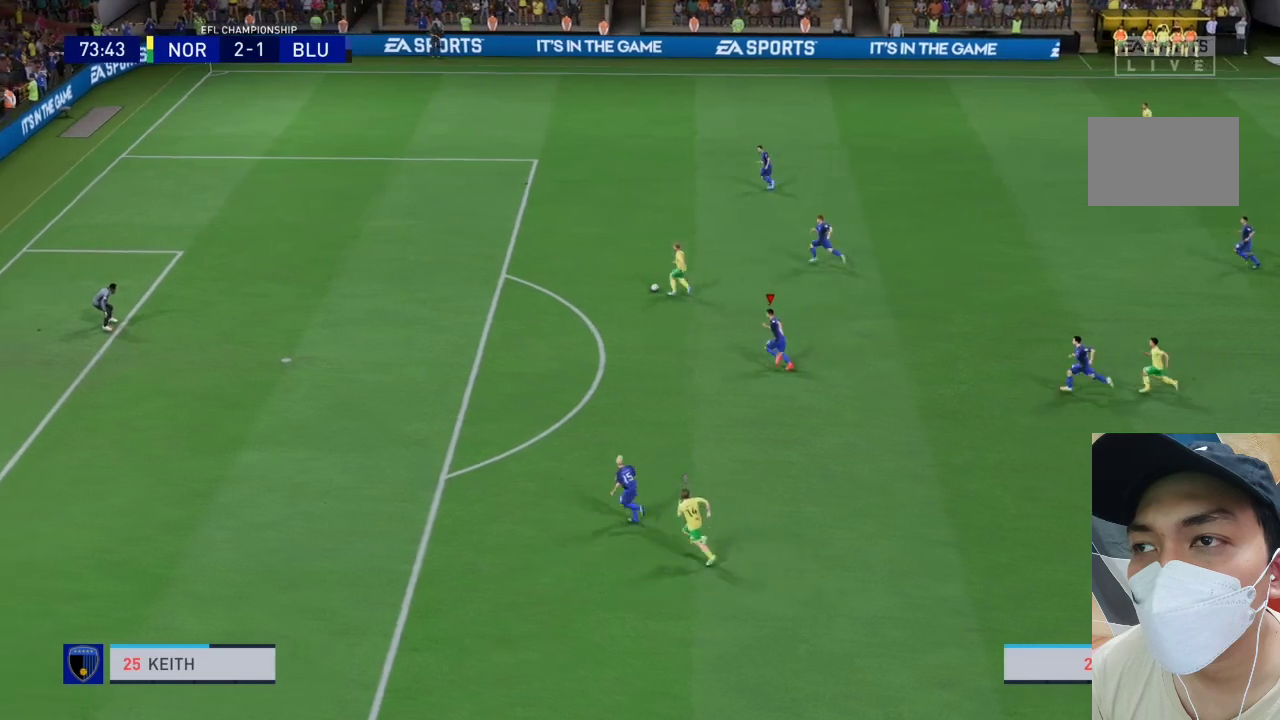
{"buttons": ["CROSS", "R1"], "left_stick": "center", "right_stick": "center", "events": []}
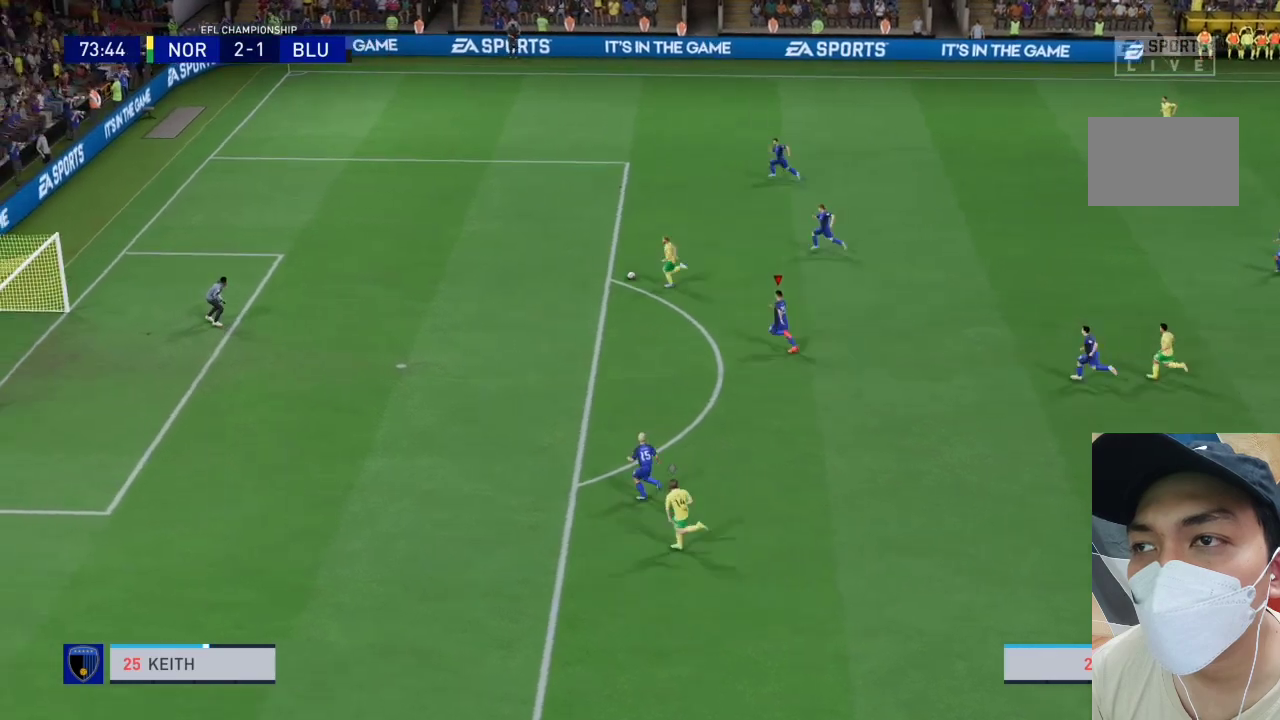
{"buttons": ["CROSS", "R1"], "left_stick": "center", "right_stick": "center", "events": []}
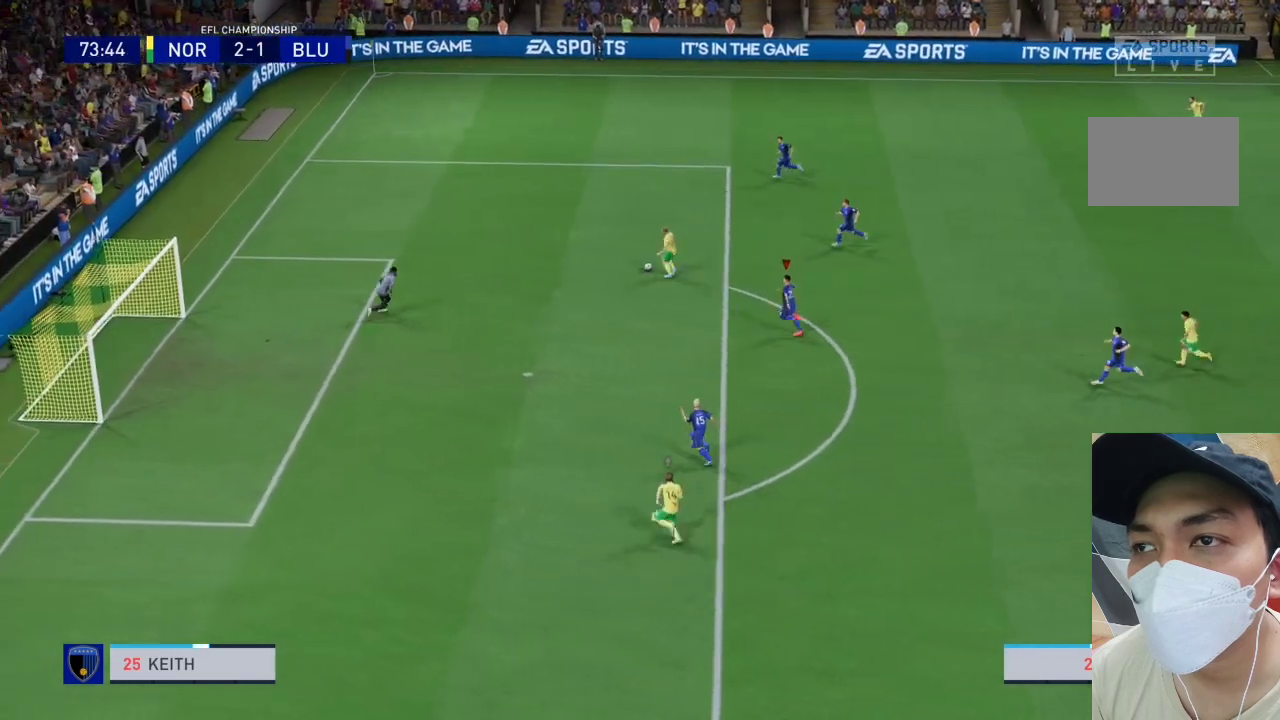
{"buttons": ["CROSS", "R1"], "left_stick": "center", "right_stick": "center", "events": []}
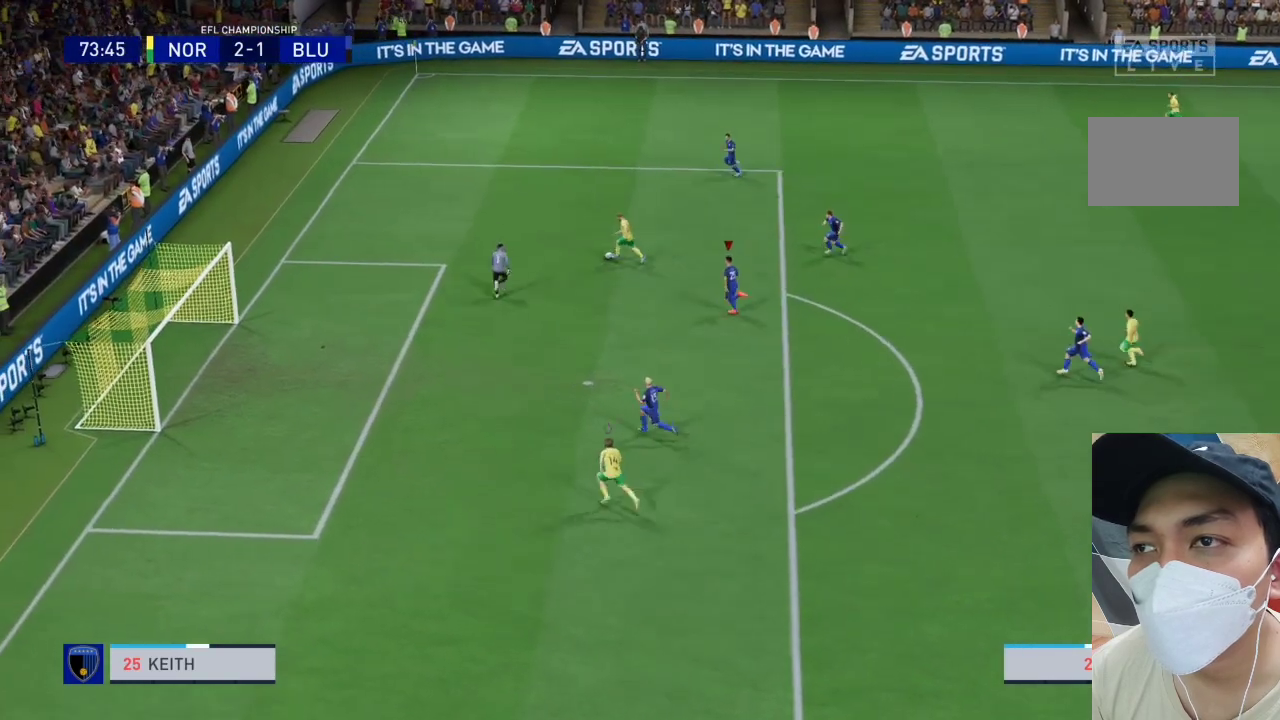
{"buttons": ["CROSS", "R1"], "left_stick": "center", "right_stick": "center", "events": []}
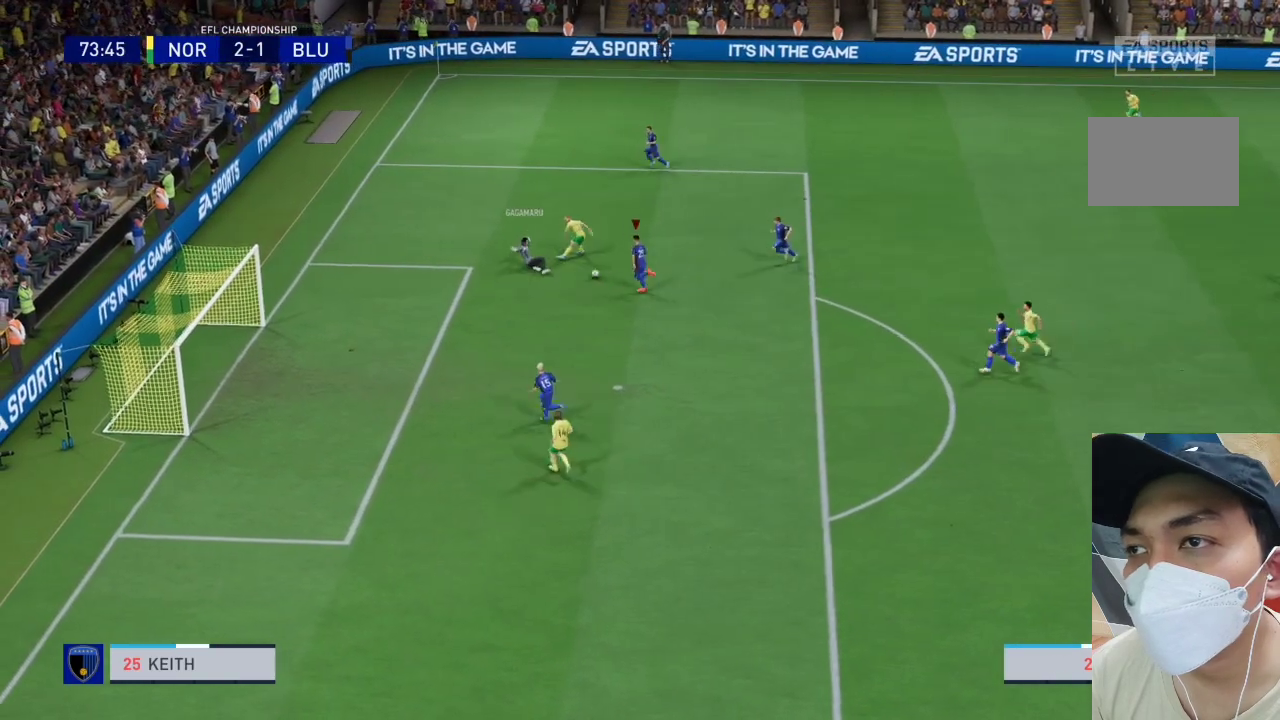
{"buttons": ["CROSS", "R1"], "left_stick": "center", "right_stick": "center", "events": []}
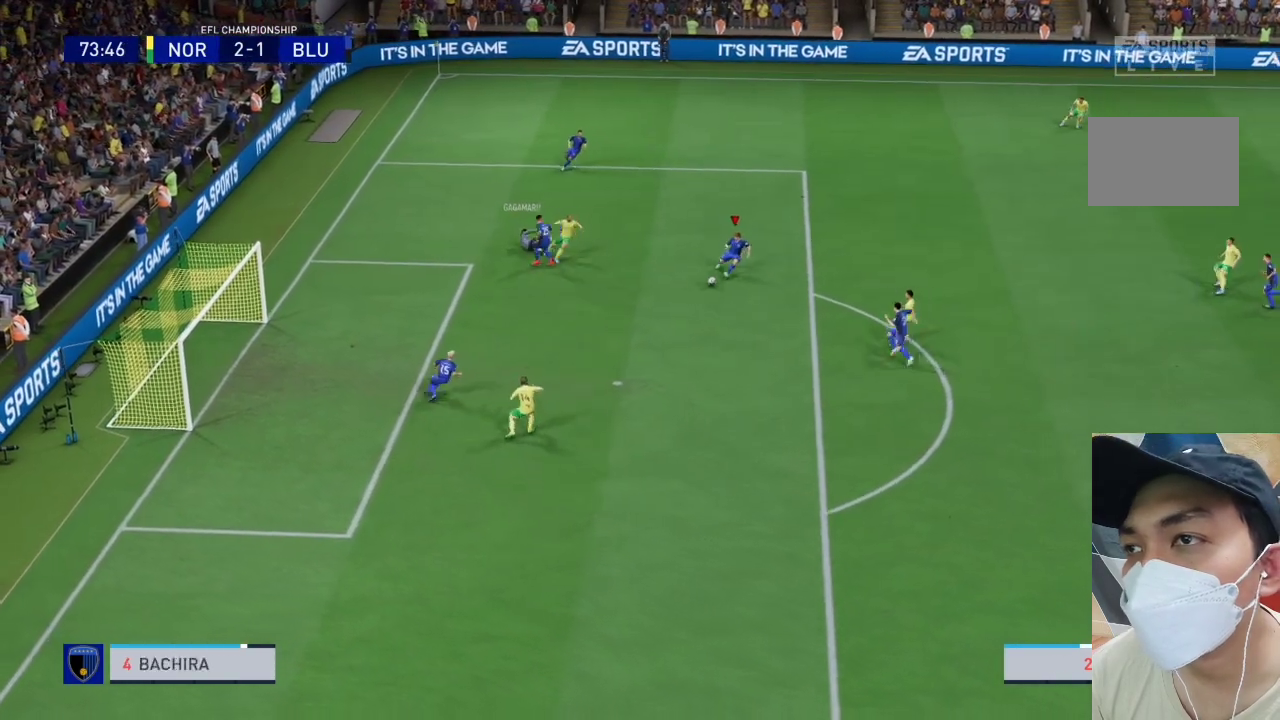
{"buttons": ["R1"], "left_stick": "right", "right_stick": "center", "events": [[200, "left_stick", "right"], [467, "CROSS", "up"]]}
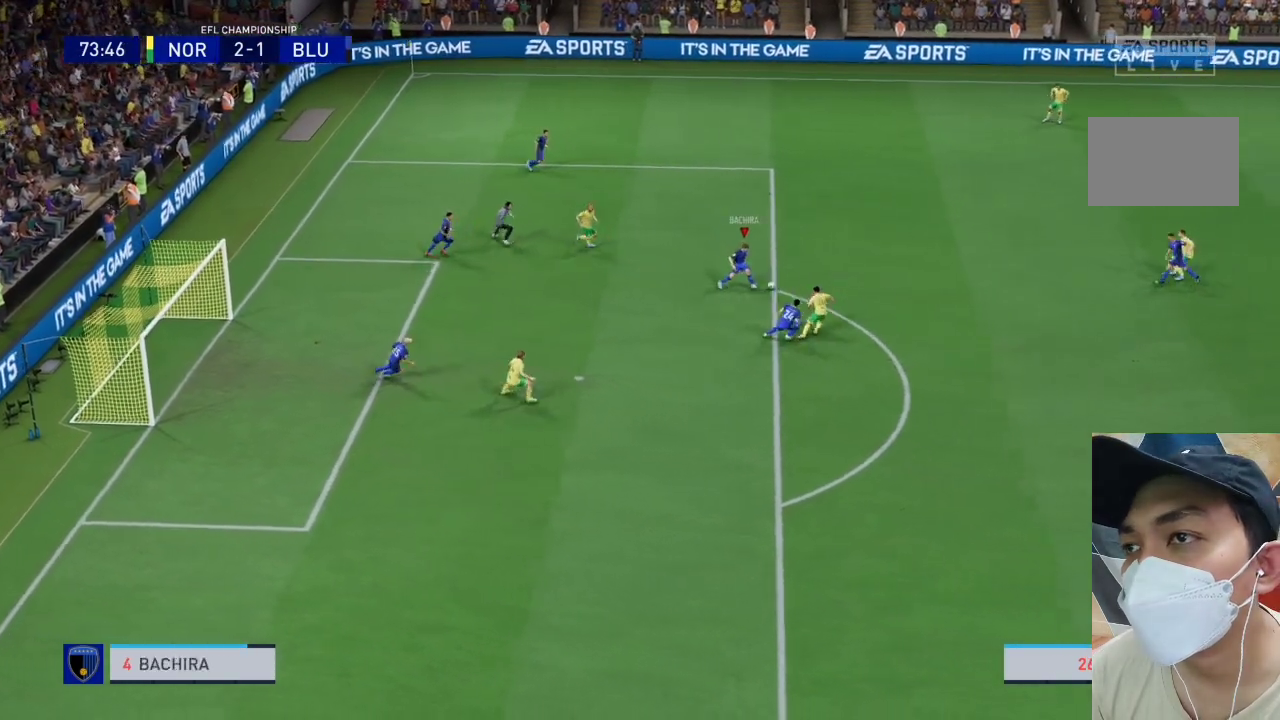
{"buttons": [], "left_stick": "up-right", "right_stick": "center", "events": [[33, "left_stick", "up-right"], [133, "R1", "up"]]}
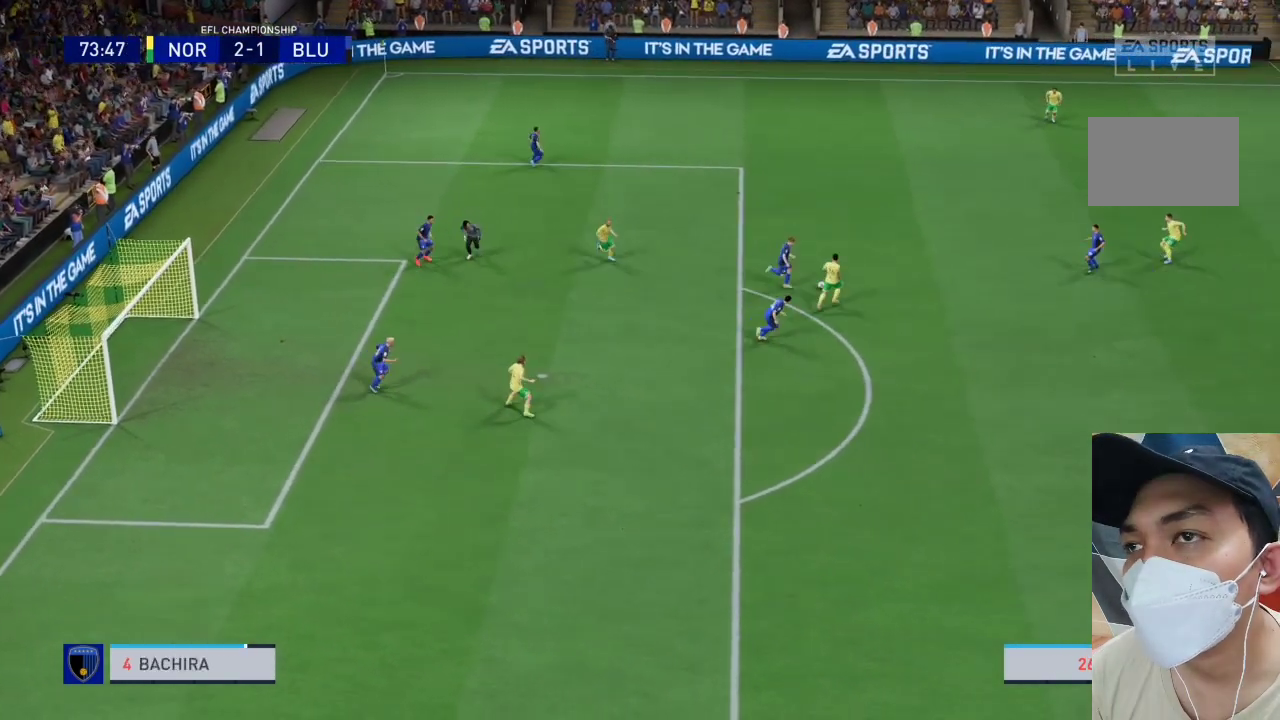
{"buttons": ["TRIANGLE"], "left_stick": "up-right", "right_stick": "center", "events": [[333, "left_stick", "center"], [400, "TRIANGLE", "down"], [400, "left_stick", "up-right"]]}
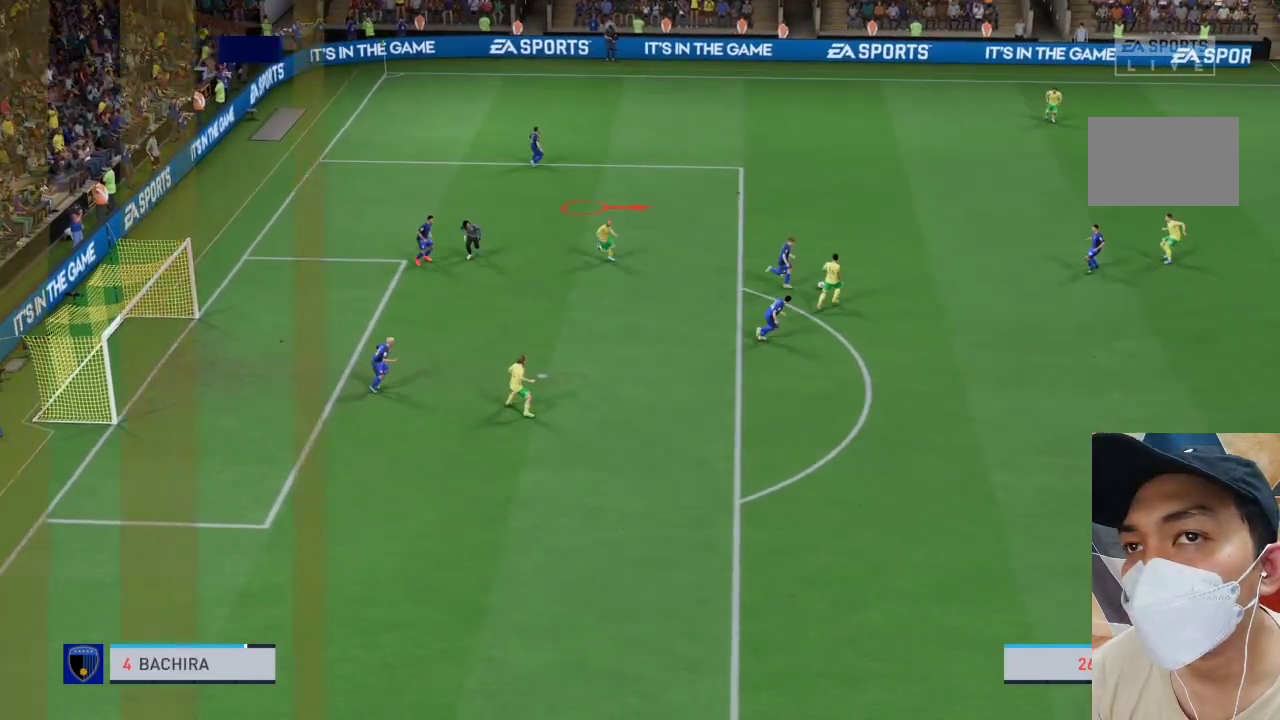
{"buttons": [], "left_stick": "up-right", "right_stick": "center", "events": [[33, "TRIANGLE", "up"]]}
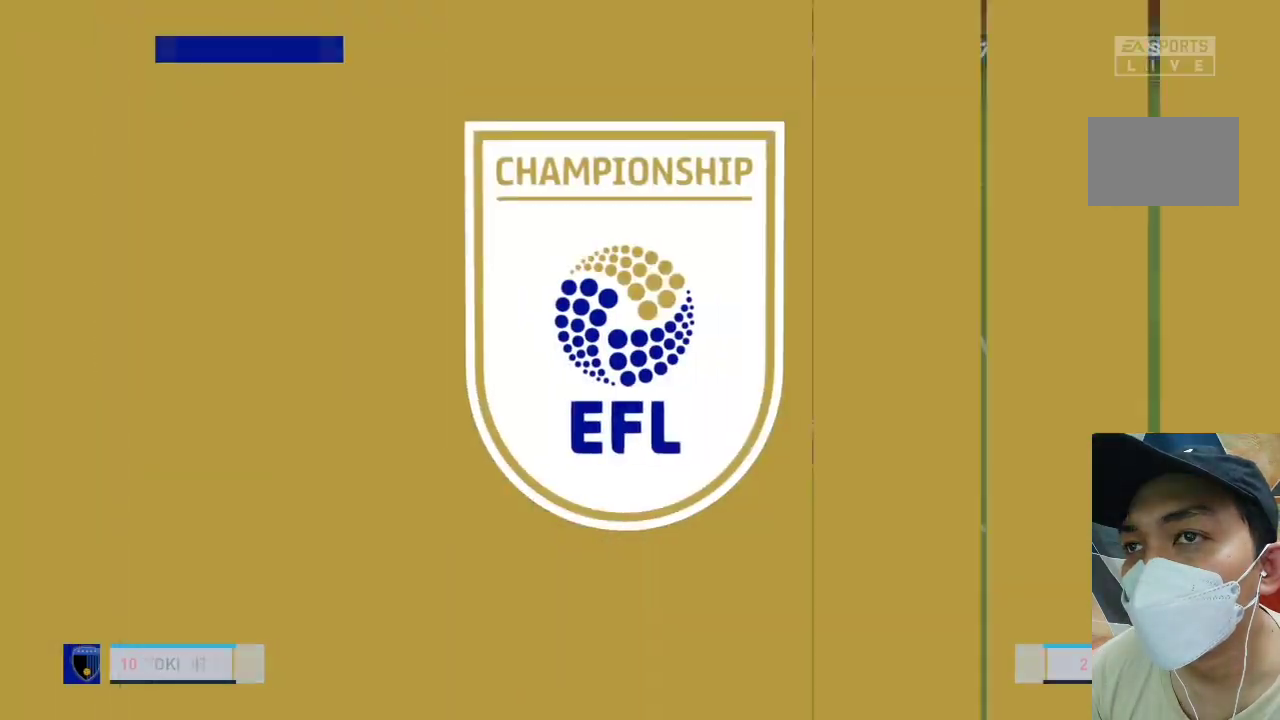
{"buttons": [], "left_stick": "up-right", "right_stick": "center", "events": []}
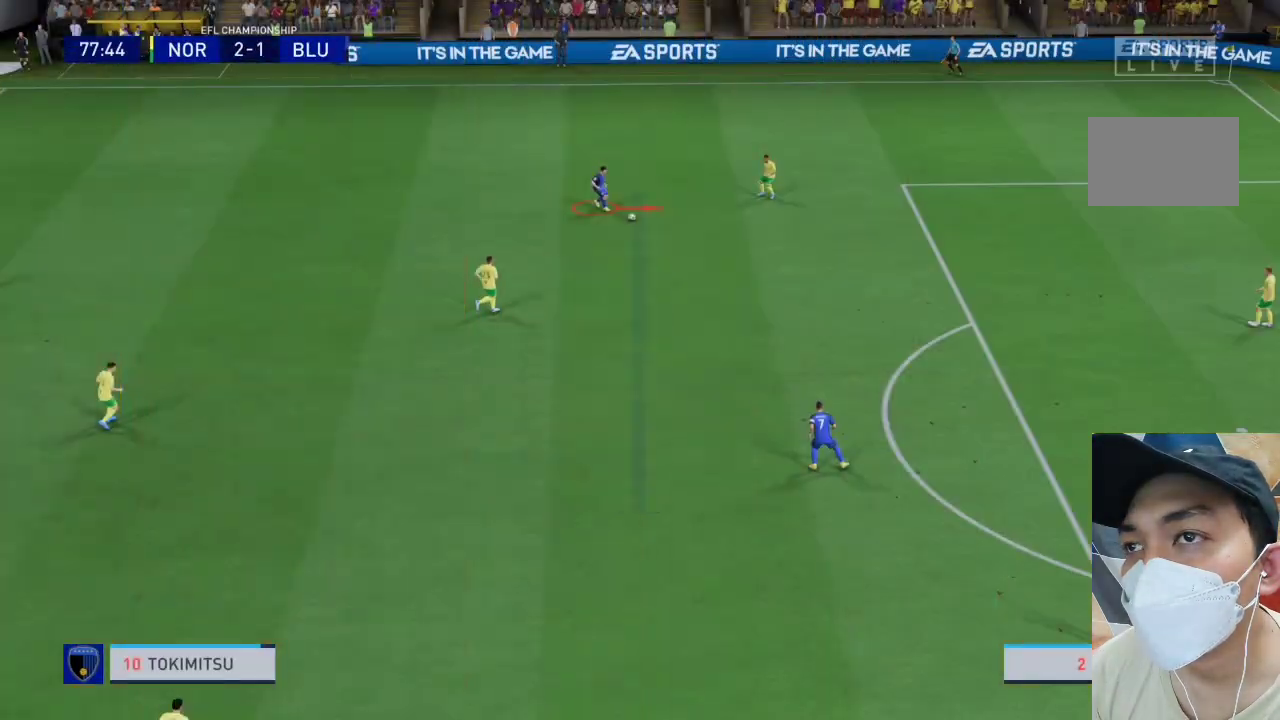
{"buttons": [], "left_stick": "up-right", "right_stick": "center", "events": []}
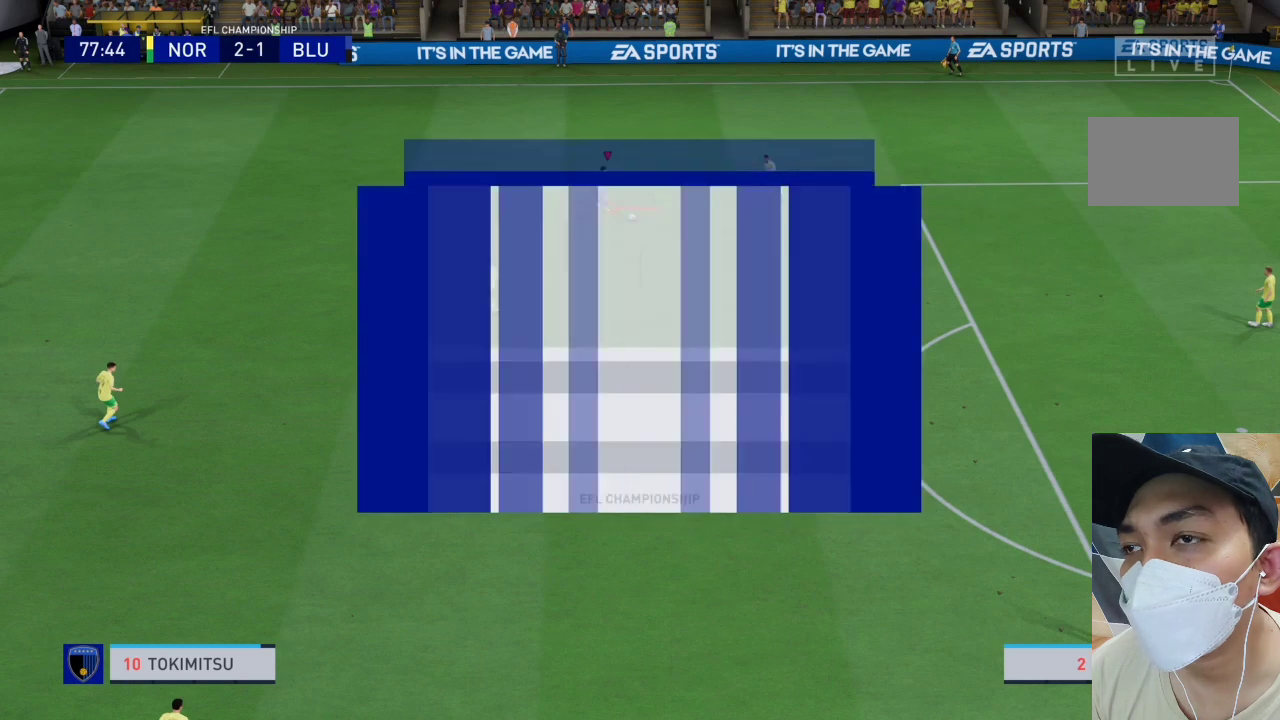
{"buttons": [], "left_stick": "up-right", "right_stick": "center", "events": []}
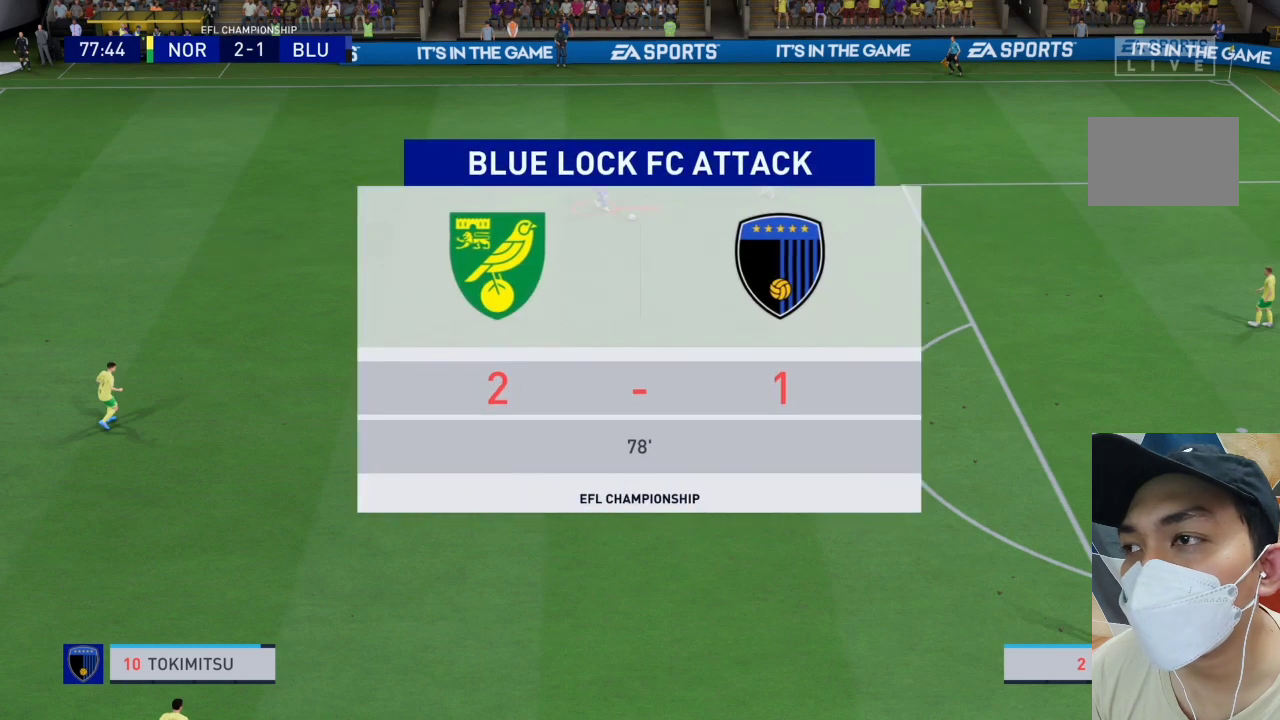
{"buttons": [], "left_stick": "up-right", "right_stick": "center", "events": []}